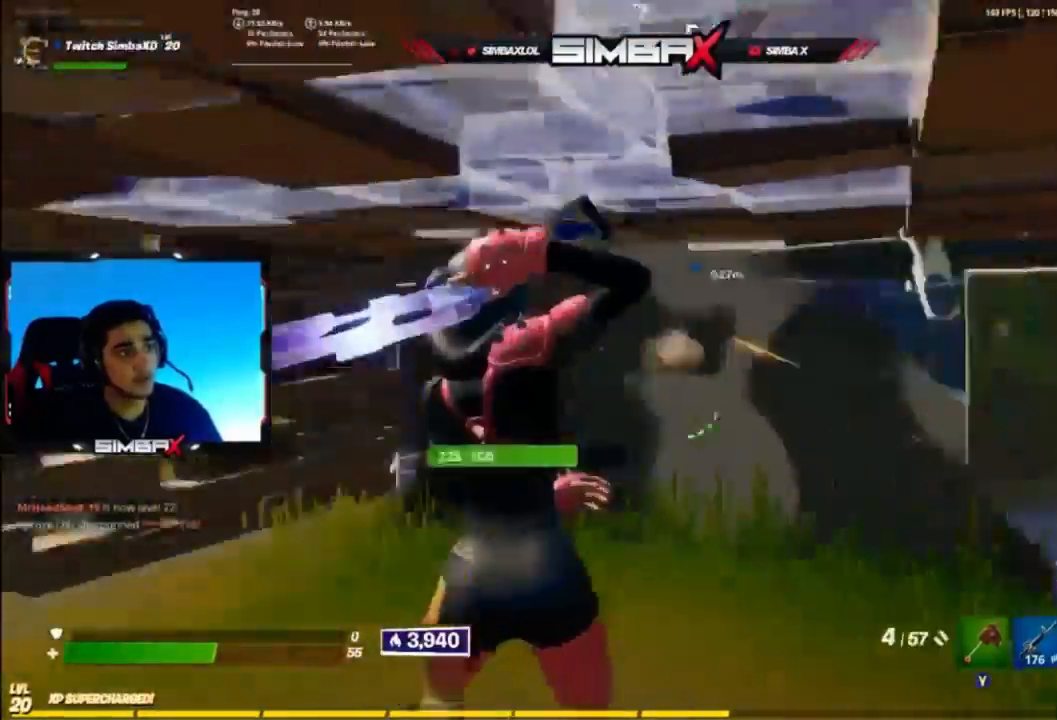
Gameplay with a controller (Xbox layout); each line is a JSON object with the inputs held at the frame after it. "events" lists button and stick changes between this image and that frame as [ms after this image, input, new state], when the widget could be followed in between.
{"buttons": ["L2", "R1", "R2"], "left_stick": "down-right", "right_stick": "up", "events": [[33, "right_stick", "center"], [167, "L2", "down"], [167, "right_stick", "up"], [267, "left_stick", "down-right"], [367, "right_stick", "up-left"], [433, "R2", "down"], [467, "R1", "down"], [500, "right_stick", "up"]]}
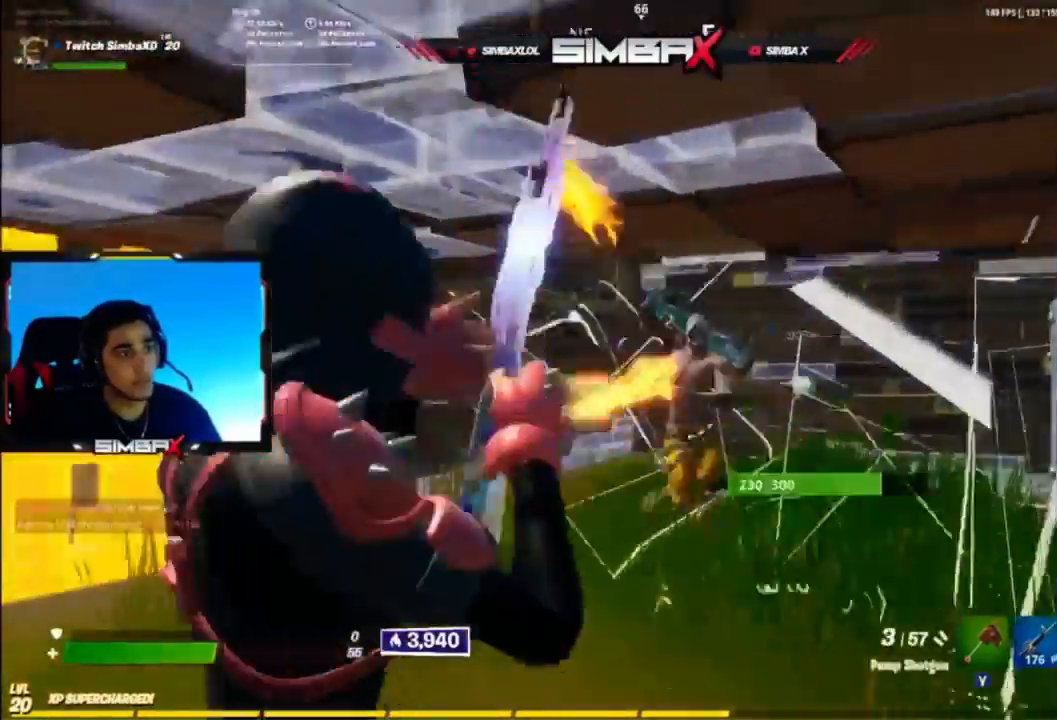
{"buttons": ["L2", "R2"], "left_stick": "down-left", "right_stick": "up-left", "events": [[33, "L2", "up"], [33, "right_stick", "up-left"], [67, "R2", "up"], [67, "X", "down"], [100, "R1", "up"], [100, "right_stick", "down"], [267, "L2", "down"], [333, "left_stick", "down"], [333, "right_stick", "up-right"], [367, "R2", "down"], [433, "left_stick", "down-left"], [467, "right_stick", "up-left"], [500, "X", "up"]]}
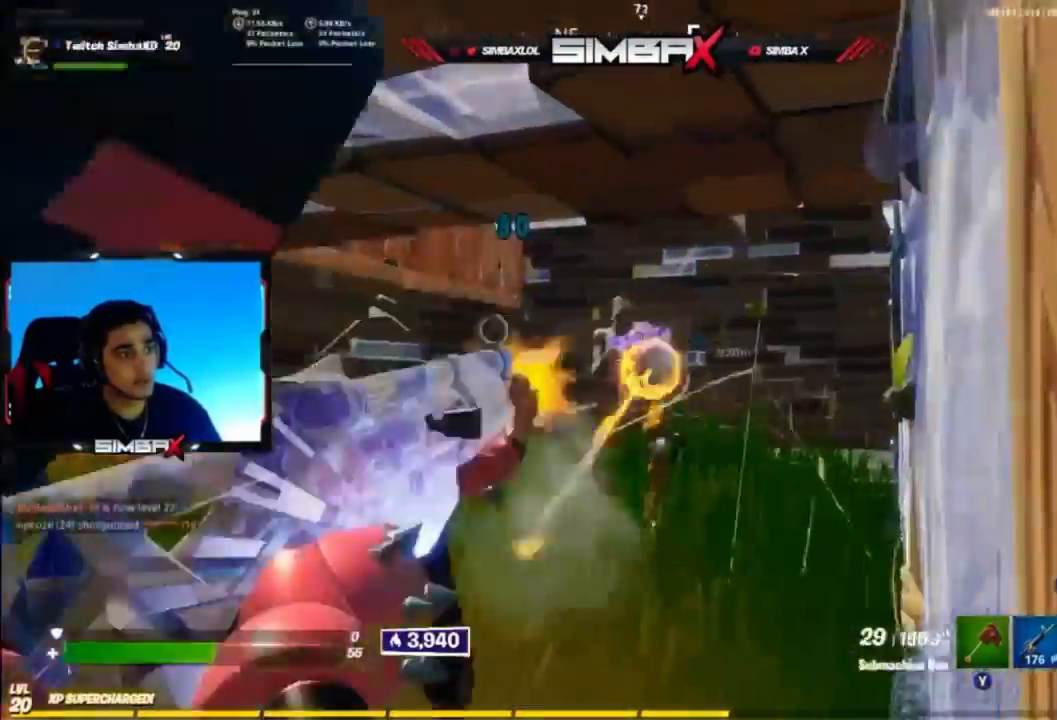
{"buttons": ["L1"], "left_stick": "up", "right_stick": "center", "events": [[200, "right_stick", "down-right"], [233, "left_stick", "left"], [333, "R2", "up"], [333, "left_stick", "up-left"], [367, "L2", "up"], [367, "right_stick", "center"], [433, "L1", "down"], [467, "left_stick", "up"]]}
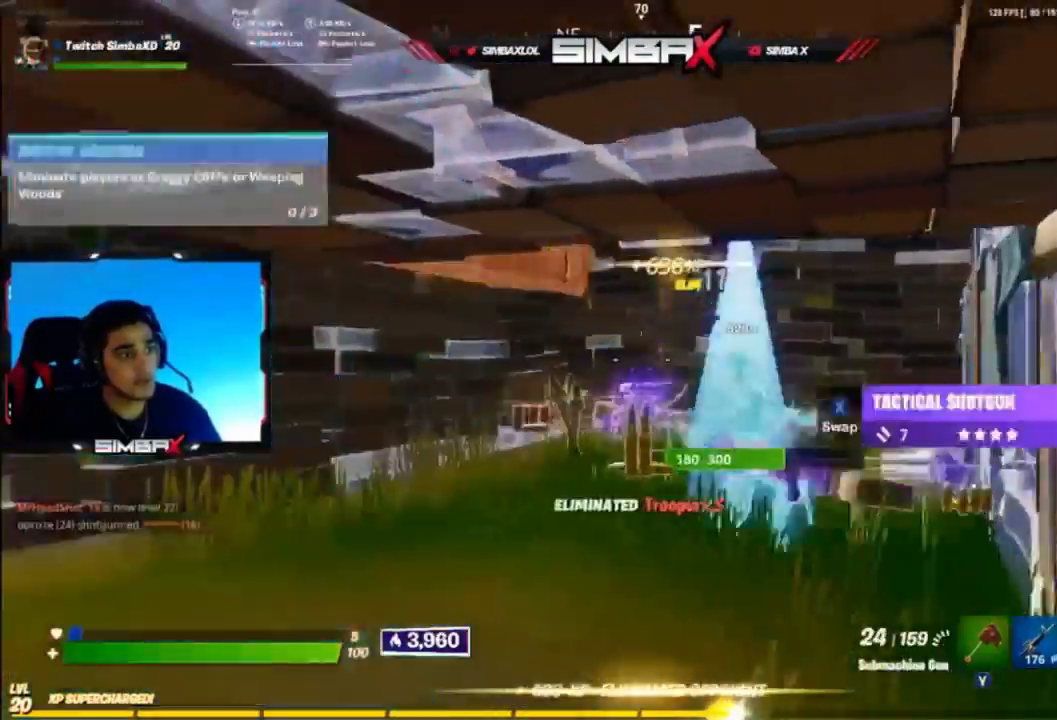
{"buttons": [], "left_stick": "up-right", "right_stick": "center", "events": [[33, "L1", "up"], [167, "left_stick", "up-right"], [233, "right_stick", "down"], [300, "right_stick", "down-right"], [400, "right_stick", "center"]]}
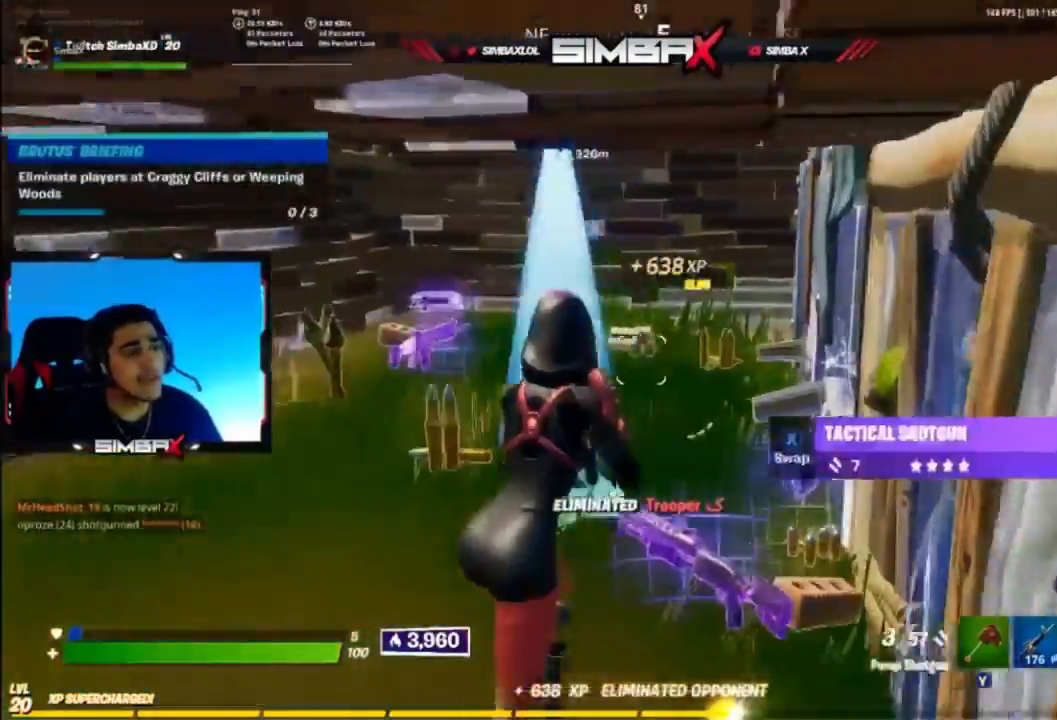
{"buttons": [], "left_stick": "up", "right_stick": "up", "events": [[33, "right_stick", "down-right"], [167, "right_stick", "center"], [233, "left_stick", "up"], [333, "right_stick", "up-left"], [467, "right_stick", "up"]]}
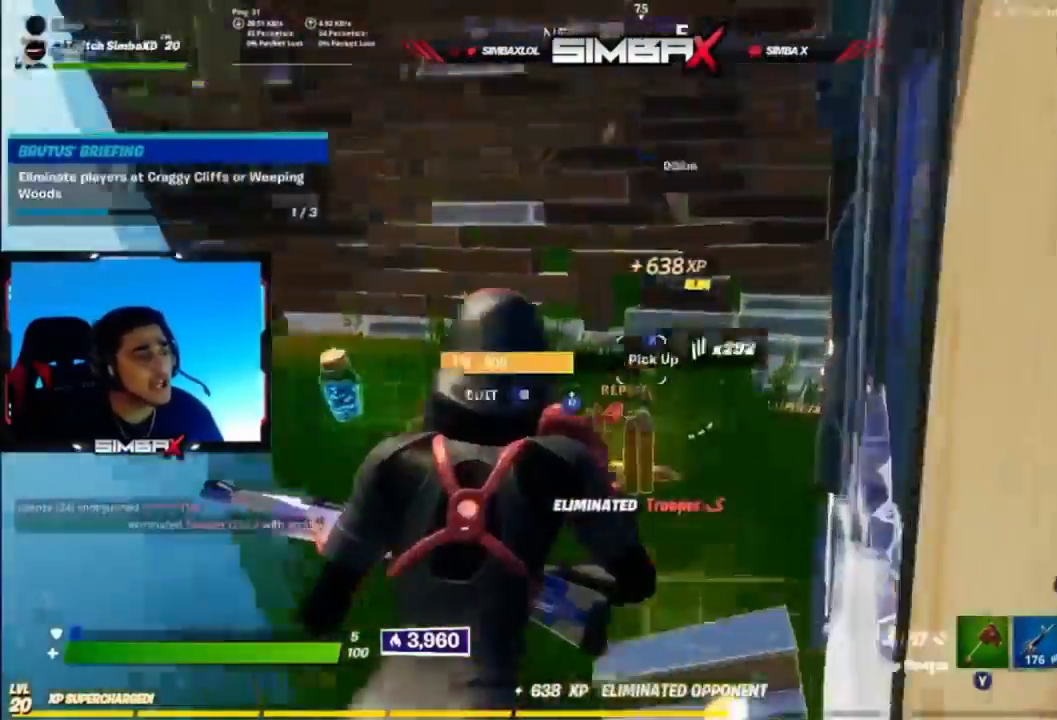
{"buttons": ["R2"], "left_stick": "up-right", "right_stick": "left", "events": [[33, "B", "down"], [133, "B", "up"], [133, "R2", "down"], [167, "right_stick", "up-left"], [233, "L1", "down"], [233, "R1", "down"], [267, "R2", "up"], [333, "left_stick", "up-right"], [333, "right_stick", "down"], [367, "L1", "up"], [367, "R1", "up"], [400, "R2", "down"], [433, "right_stick", "left"]]}
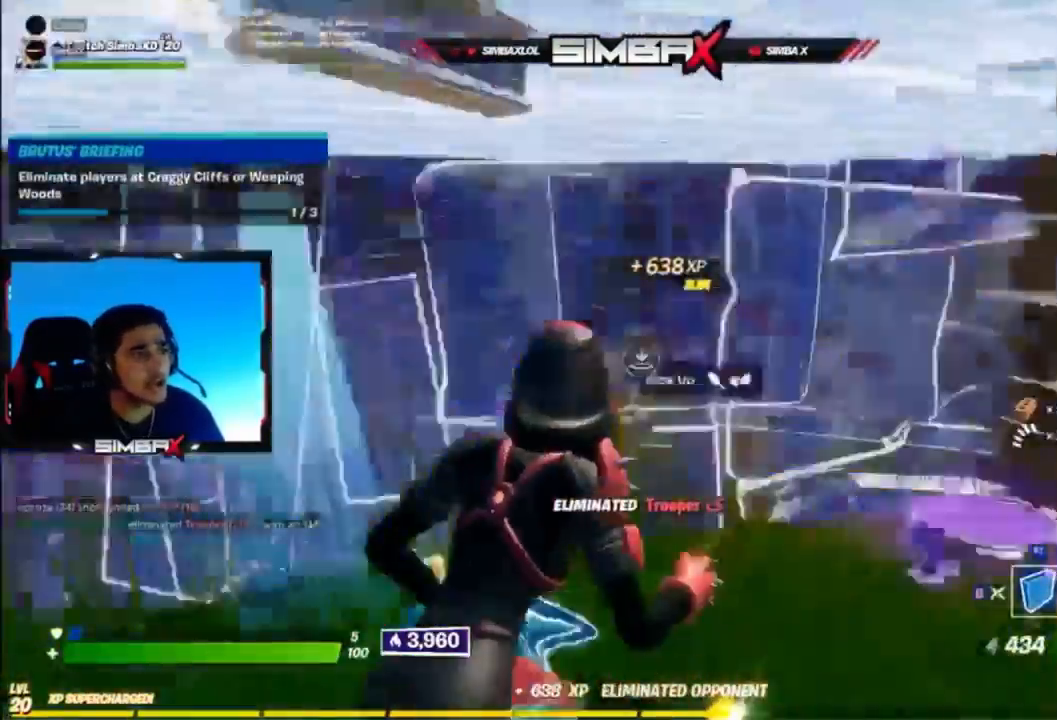
{"buttons": [], "left_stick": "up-right", "right_stick": "down-right", "events": [[33, "R2", "up"], [67, "B", "down"], [100, "right_stick", "down-right"], [133, "B", "up"], [133, "left_stick", "up-left"], [167, "right_stick", "center"], [200, "R3", "down"], [300, "R3", "up"], [400, "left_stick", "up-right"], [400, "right_stick", "down-right"]]}
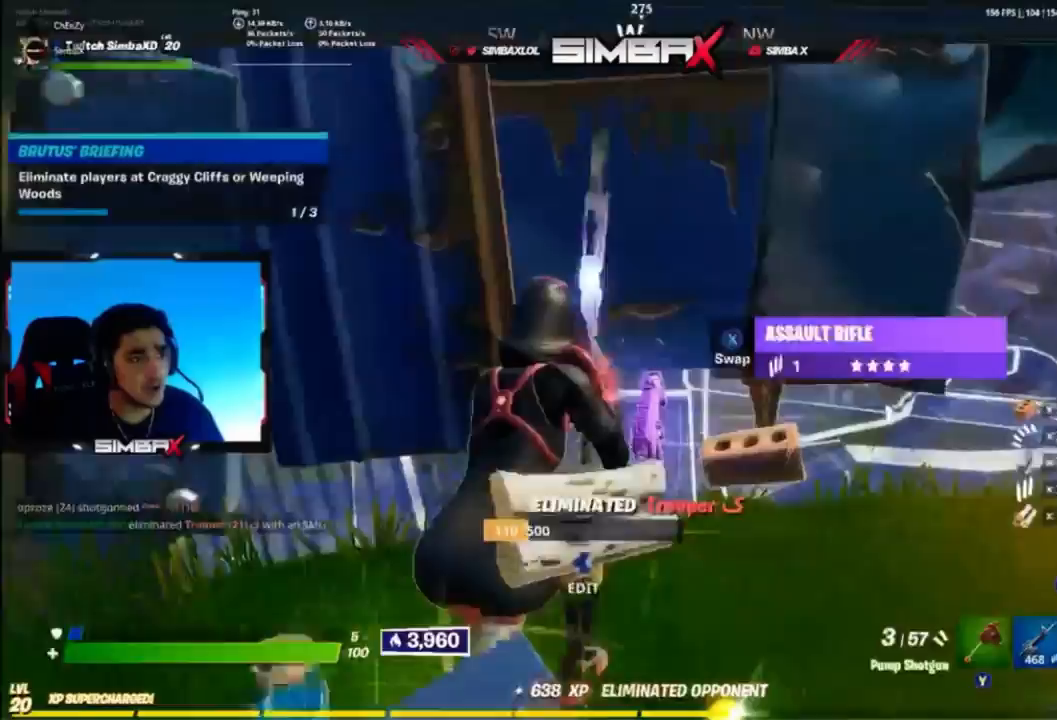
{"buttons": ["X"], "left_stick": "down-left", "right_stick": "center", "events": [[33, "right_stick", "center"], [133, "right_stick", "right"], [233, "L1", "down"], [233, "right_stick", "left"], [333, "left_stick", "down-right"], [367, "L1", "up"], [433, "left_stick", "down-left"], [467, "X", "down"], [500, "right_stick", "center"]]}
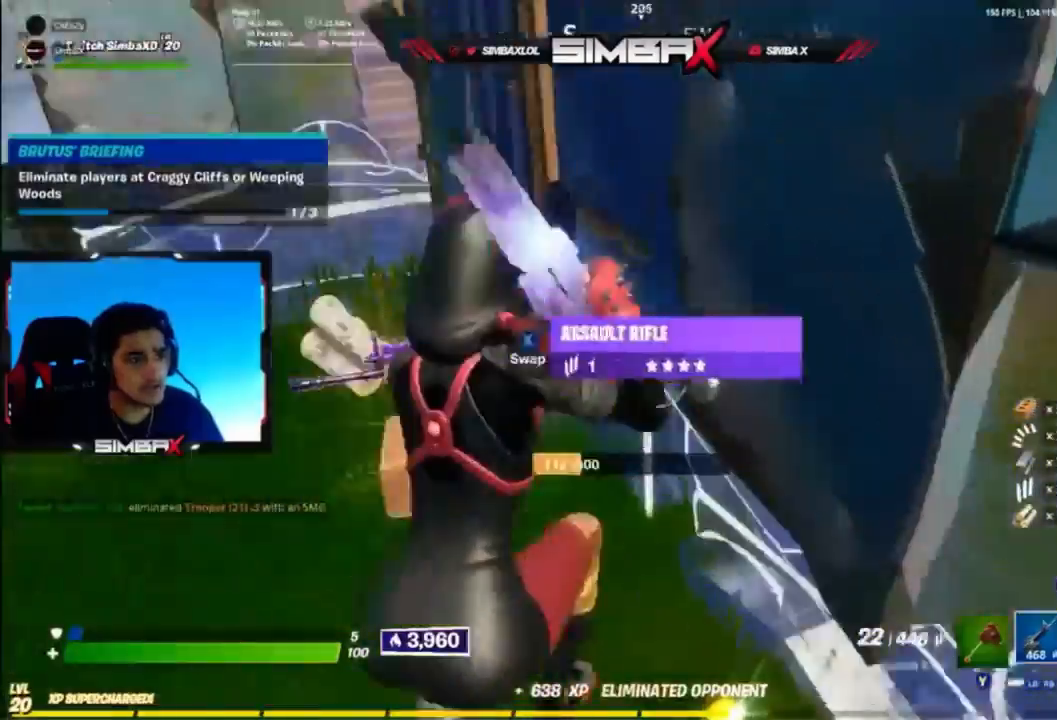
{"buttons": ["X", "R1", "R2"], "left_stick": "up", "right_stick": "left", "events": [[33, "right_stick", "up-right"], [67, "X", "up"], [133, "right_stick", "center"], [233, "right_stick", "up-left"], [300, "left_stick", "up-left"], [400, "left_stick", "up"], [400, "right_stick", "left"], [467, "R1", "down"], [467, "R2", "down"], [500, "X", "down"]]}
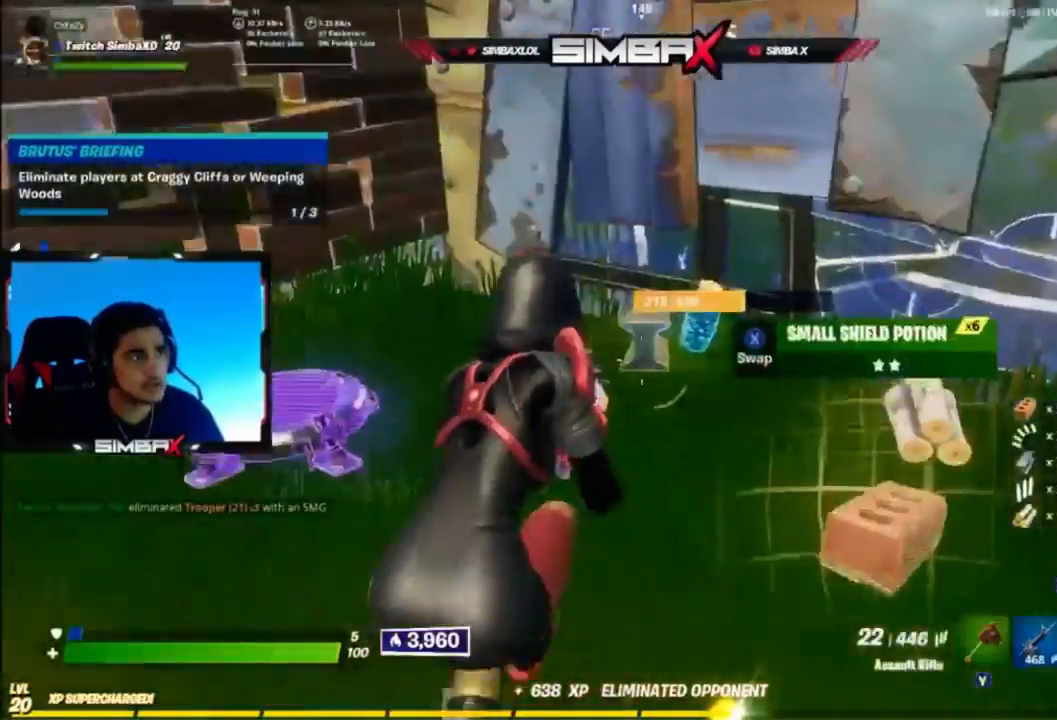
{"buttons": [], "left_stick": "up-left", "right_stick": "up", "events": [[67, "R1", "up"], [67, "R2", "up"], [67, "right_stick", "down-left"], [100, "left_stick", "left"], [167, "left_stick", "down-left"], [267, "X", "up"], [267, "right_stick", "center"], [400, "right_stick", "up"], [433, "left_stick", "up-left"]]}
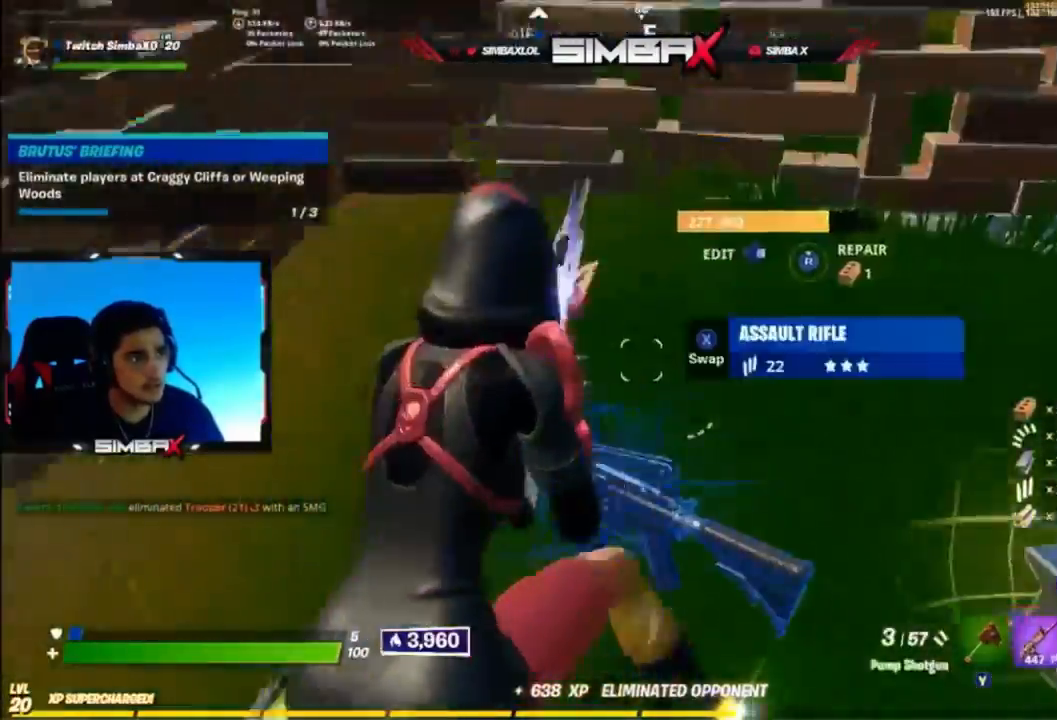
{"buttons": [], "left_stick": "up", "right_stick": "center", "events": [[67, "left_stick", "up"], [100, "right_stick", "right"], [233, "A", "down"], [300, "A", "up"], [467, "right_stick", "center"]]}
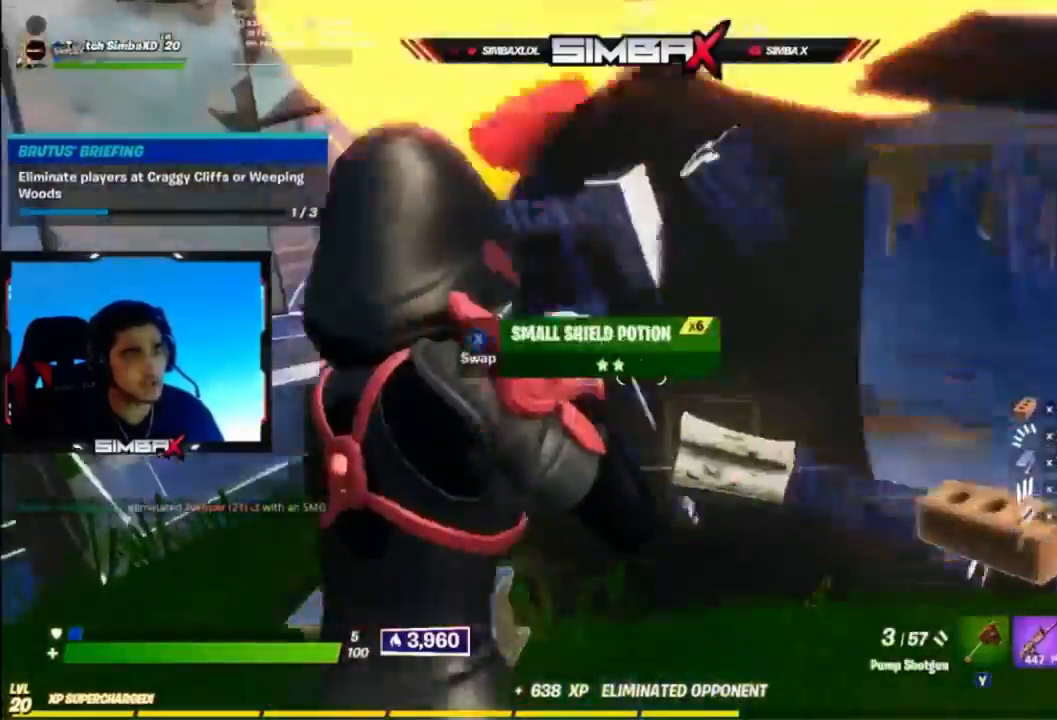
{"buttons": ["R2"], "left_stick": "down-right", "right_stick": "down-right"}
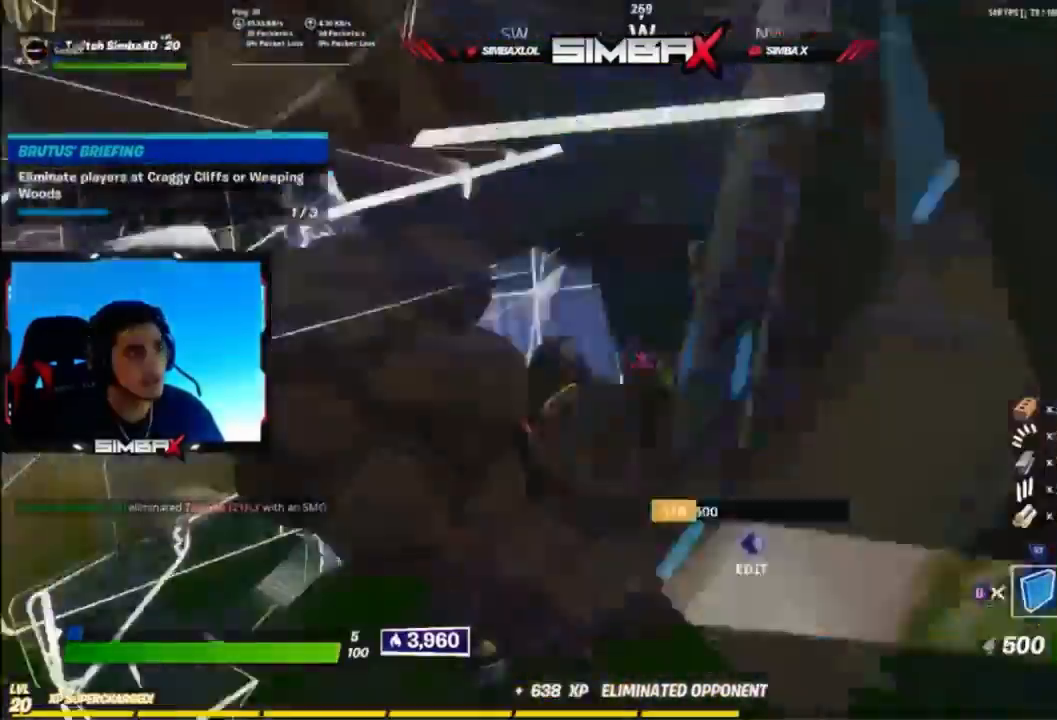
{"buttons": ["R1", "R2"], "left_stick": "down-right", "right_stick": "right", "events": [[33, "A", "down"], [33, "right_stick", "down-left"], [133, "right_stick", "up-left"], [200, "A", "up"], [267, "right_stick", "down"], [400, "right_stick", "right"], [433, "R1", "down"]]}
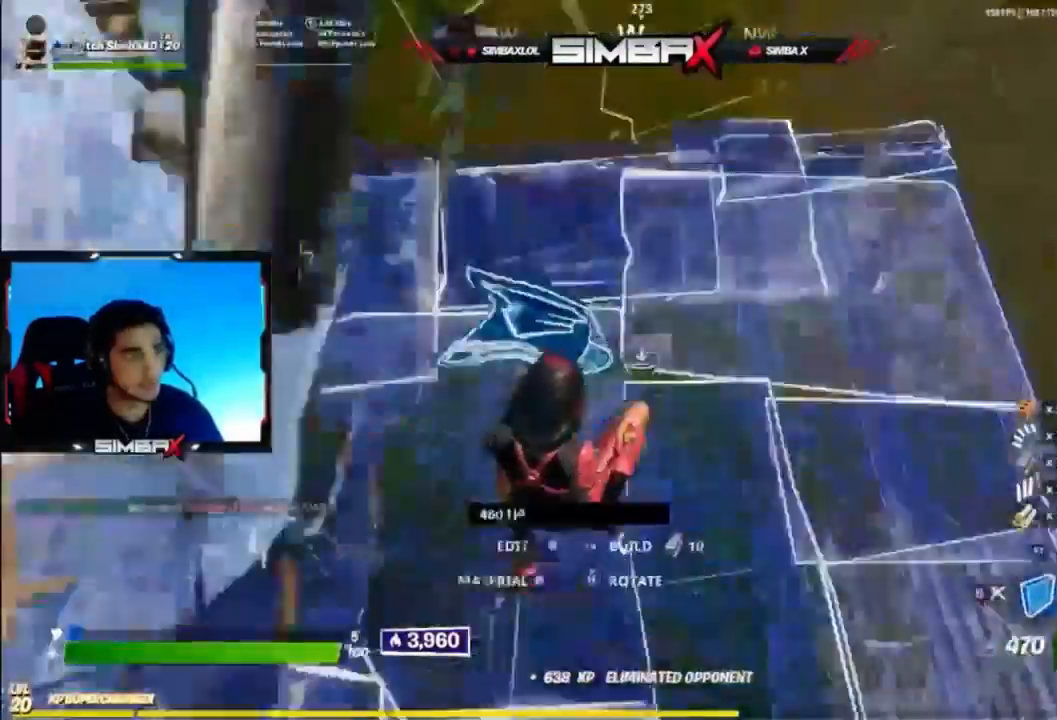
{"buttons": ["X"], "left_stick": "up-left", "right_stick": "center", "events": [[33, "right_stick", "up"], [167, "right_stick", "down-left"], [200, "R1", "up"], [200, "R2", "up"], [333, "X", "down"], [333, "right_stick", "up"], [367, "left_stick", "up-left"], [400, "right_stick", "center"], [433, "X", "up"], [500, "X", "down"]]}
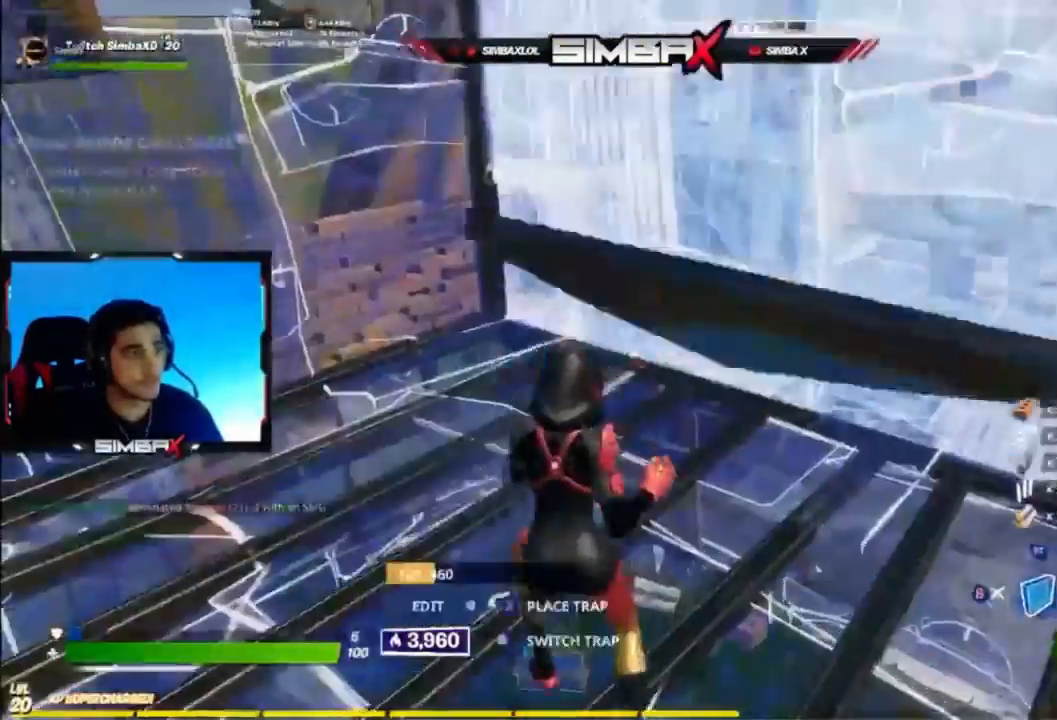
{"buttons": [], "left_stick": "up-right", "right_stick": "center"}
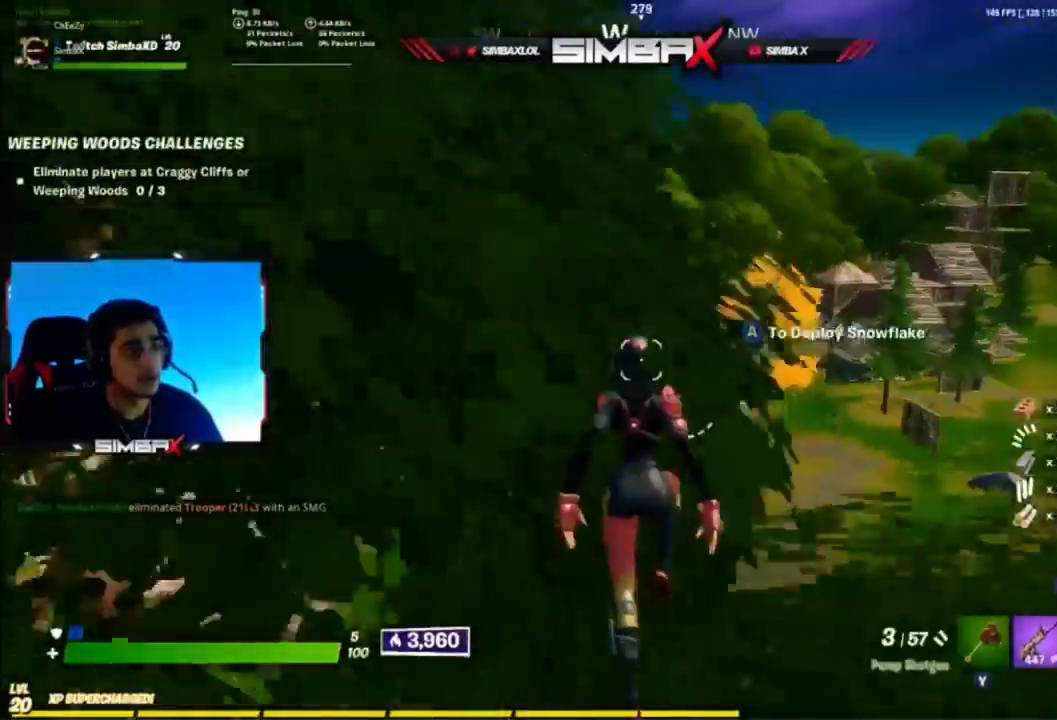
{"buttons": [], "left_stick": "up-right", "right_stick": "center", "events": [[133, "right_stick", "down-right"], [367, "right_stick", "right"], [467, "right_stick", "center"]]}
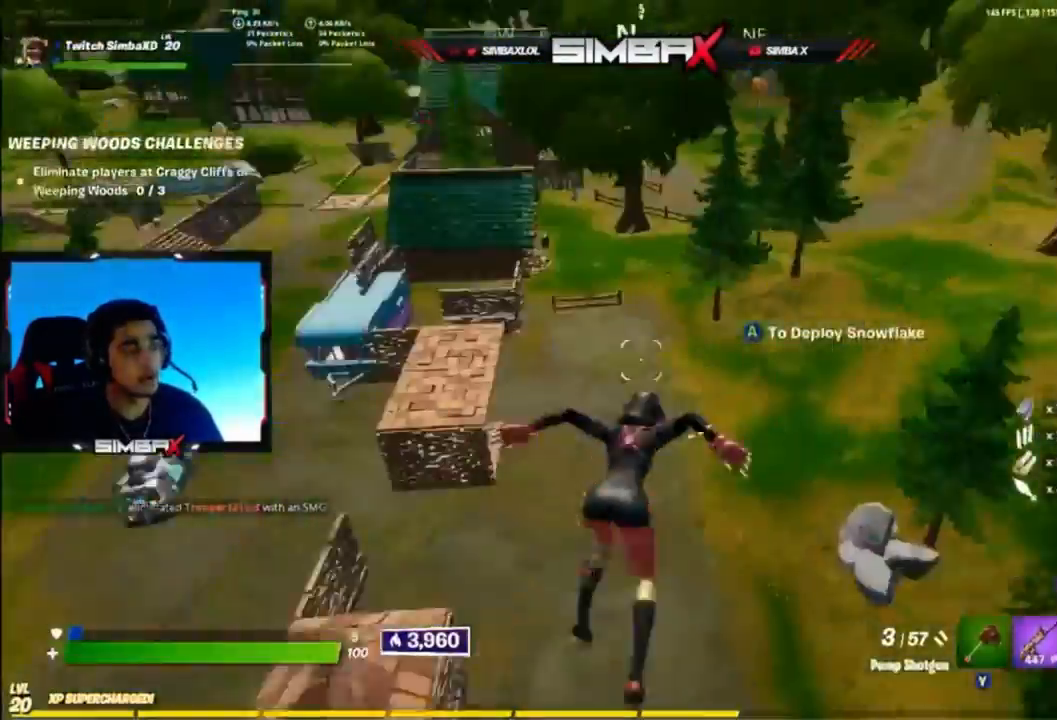
{"buttons": [], "left_stick": "up", "right_stick": "center", "events": [[267, "left_stick", "up"], [333, "right_stick", "left"], [500, "right_stick", "center"]]}
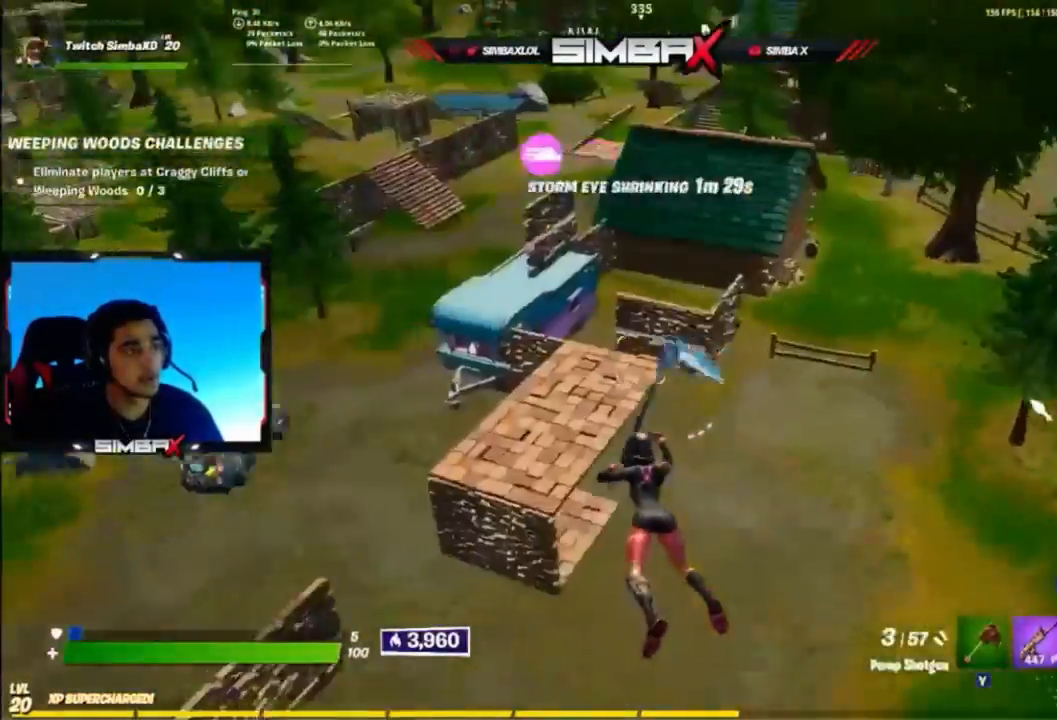
{"buttons": [], "left_stick": "up", "right_stick": "center", "events": [[67, "left_stick", "up-right"], [167, "left_stick", "up"]]}
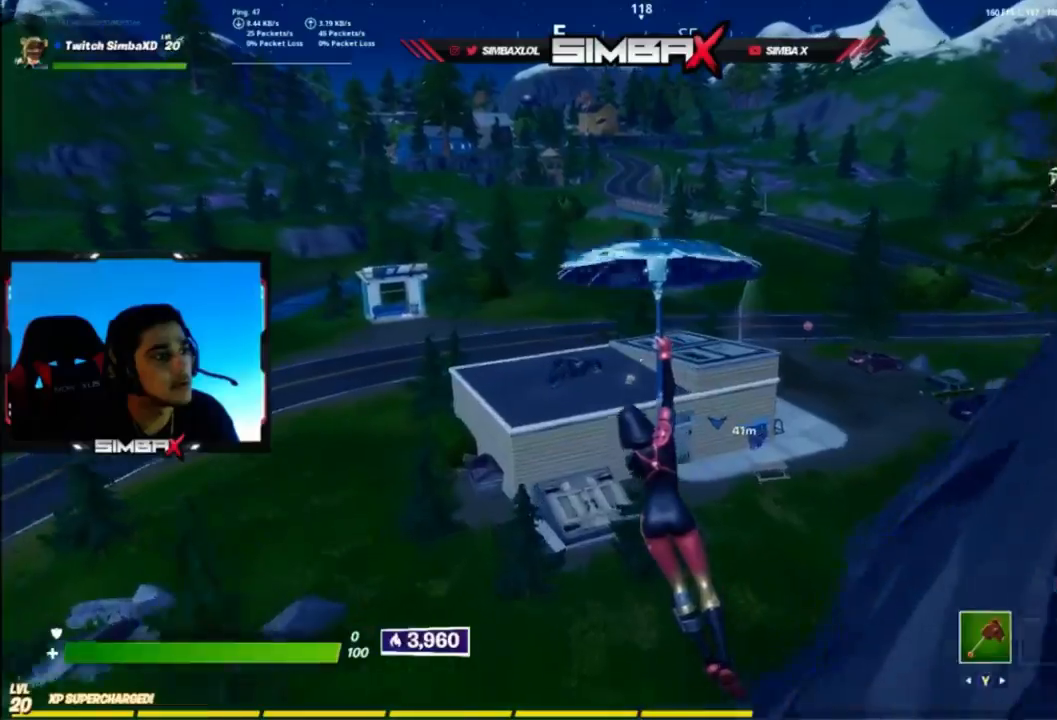
{"buttons": [], "left_stick": "up", "right_stick": "center", "events": []}
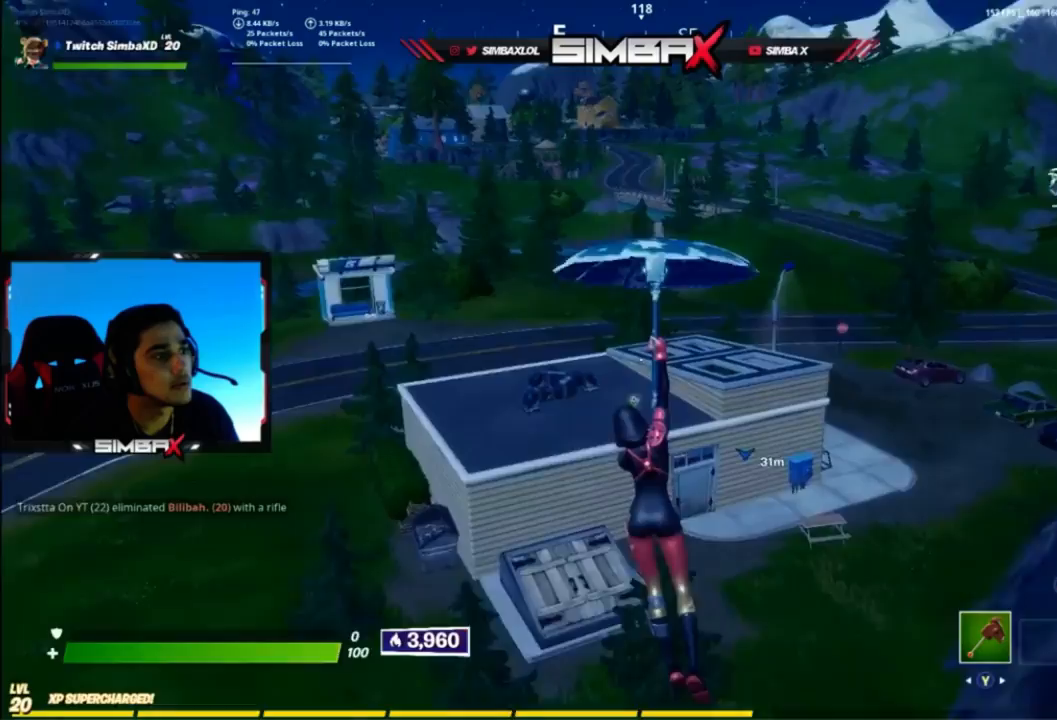
{"buttons": [], "left_stick": "up", "right_stick": "center", "events": []}
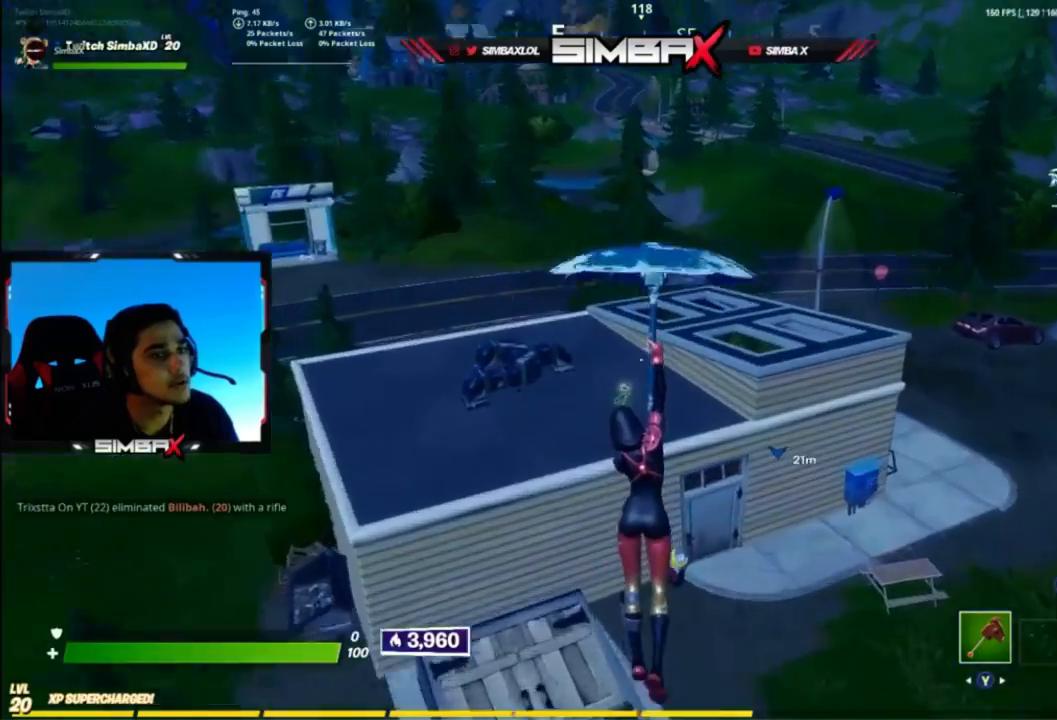
{"buttons": ["X"], "left_stick": "down-right", "right_stick": "center", "events": [[33, "X", "down"], [167, "X", "up"], [233, "X", "down"], [333, "X", "up"], [367, "left_stick", "down-right"], [433, "X", "down"]]}
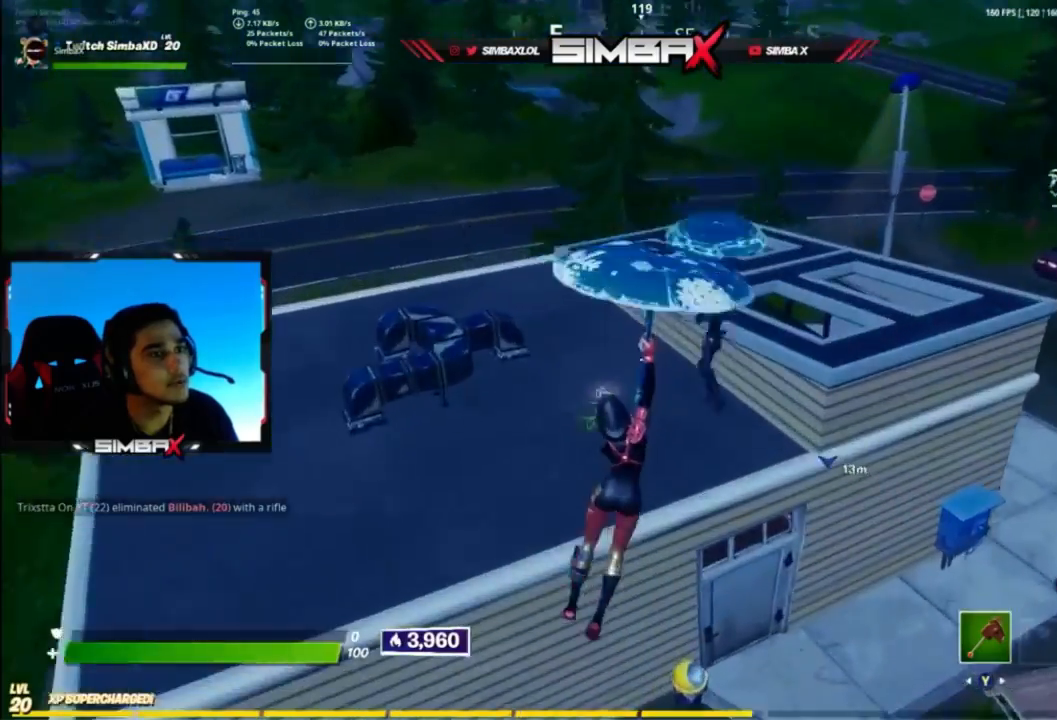
{"buttons": ["X"], "left_stick": "up-left", "right_stick": "center", "events": [[67, "X", "up"], [67, "left_stick", "down"], [167, "right_stick", "left"], [200, "X", "down"], [233, "left_stick", "down-left"], [333, "X", "up"], [367, "right_stick", "center"], [433, "X", "down"], [500, "left_stick", "up-left"]]}
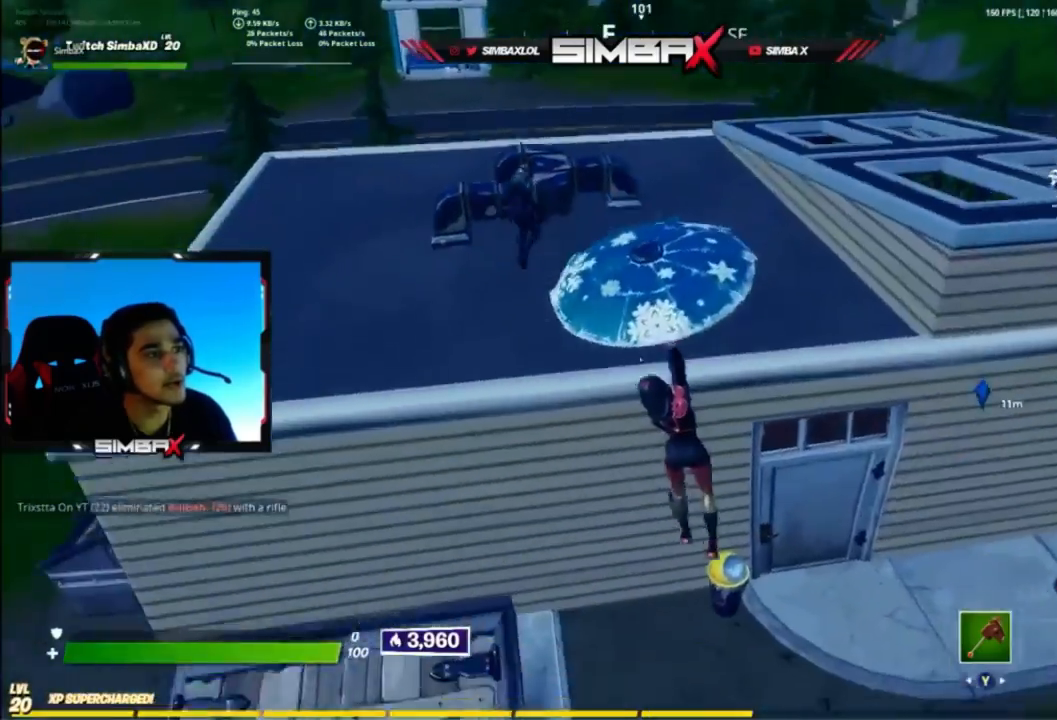
{"buttons": ["X"], "left_stick": "down-right", "right_stick": "center", "events": [[67, "X", "up"], [67, "right_stick", "down-left"], [167, "X", "down"], [167, "right_stick", "center"], [233, "left_stick", "up"], [300, "X", "up"], [367, "left_stick", "down-right"], [367, "right_stick", "down-left"], [400, "X", "down"], [500, "right_stick", "center"]]}
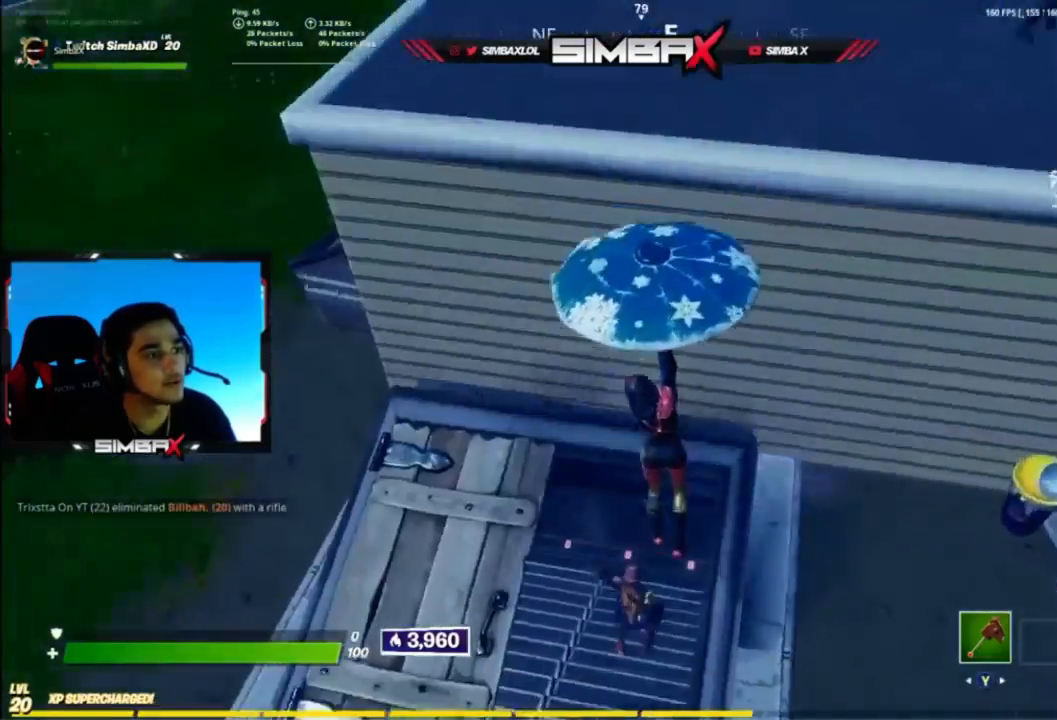
{"buttons": [], "left_stick": "up-right", "right_stick": "up-right", "events": [[33, "X", "up"], [33, "left_stick", "down"], [233, "right_stick", "up"], [333, "right_stick", "up-right"], [367, "left_stick", "right"], [433, "left_stick", "up-right"]]}
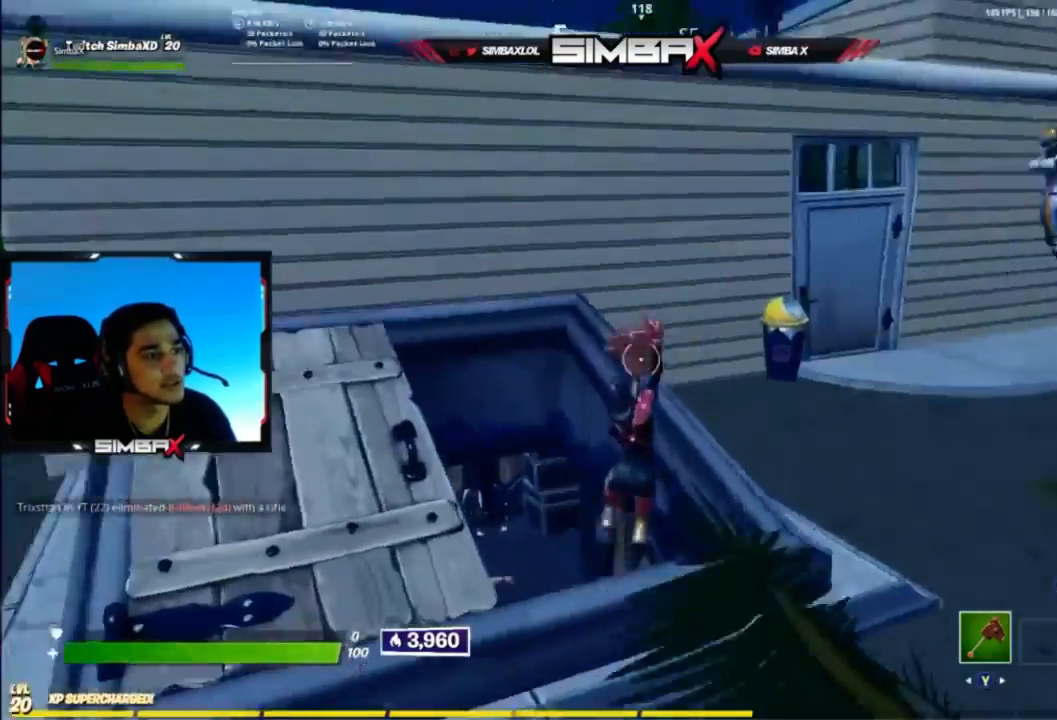
{"buttons": [], "left_stick": "up", "right_stick": "down-left", "events": [[33, "right_stick", "center"], [167, "right_stick", "up-right"], [333, "right_stick", "center"], [433, "right_stick", "down-left"], [467, "left_stick", "up"]]}
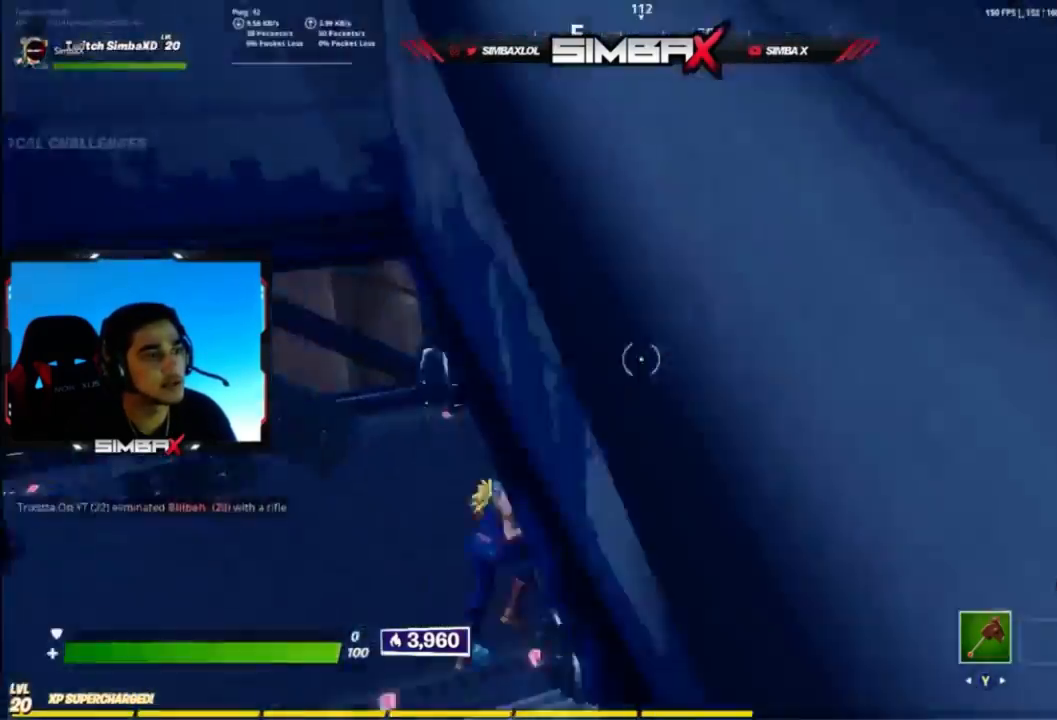
{"buttons": [], "left_stick": "up-left", "right_stick": "center", "events": [[67, "left_stick", "up-left"], [100, "right_stick", "center"], [233, "right_stick", "up-right"], [467, "right_stick", "center"]]}
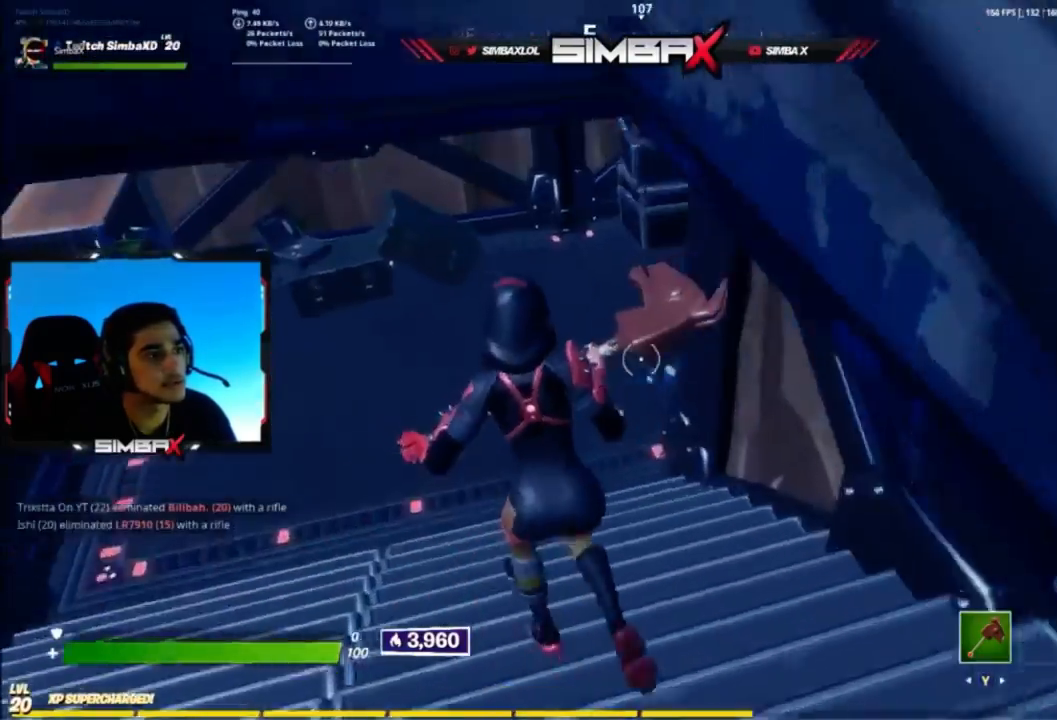
{"buttons": [], "left_stick": "up-left", "right_stick": "up-right", "events": [[67, "right_stick", "right"], [267, "right_stick", "up-right"]]}